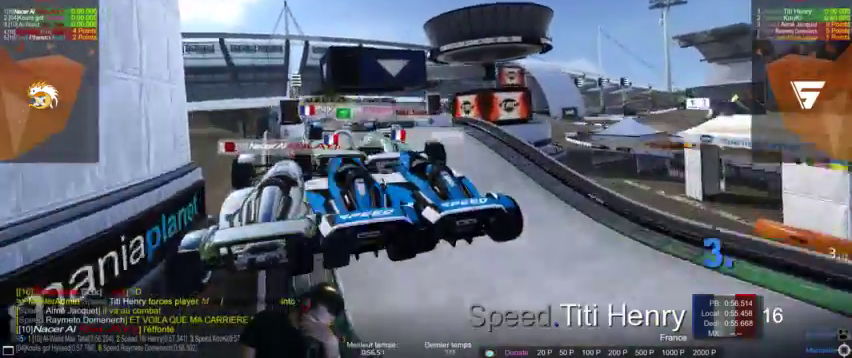
Gameplay with a controller (PlayStation layout); each line is a JSON object with the inputs held at the frame after it (dt_ms = milliseconds from this image to that frame). "events" lists button and stick changes between this image and that frame as [ms after this image, input, new state], when the widget could be followed in between. Not read: L3 R3.
{"dt_ms": 500, "buttons": [], "left_stick": "center", "right_stick": "center", "events": []}
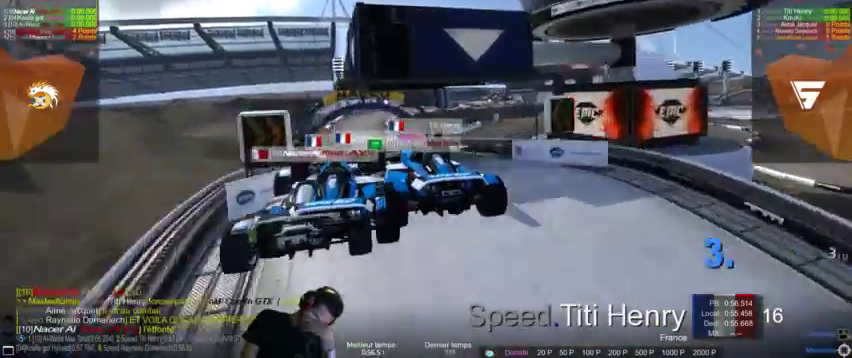
{"dt_ms": 1000, "buttons": [], "left_stick": "center", "right_stick": "center"}
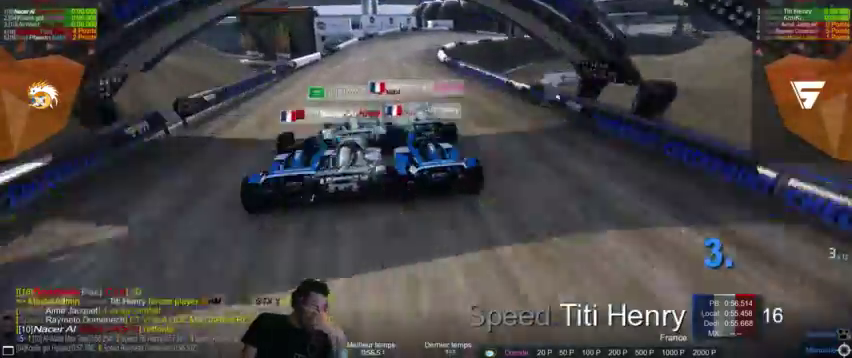
{"dt_ms": 500, "buttons": [], "left_stick": "center", "right_stick": "center", "events": []}
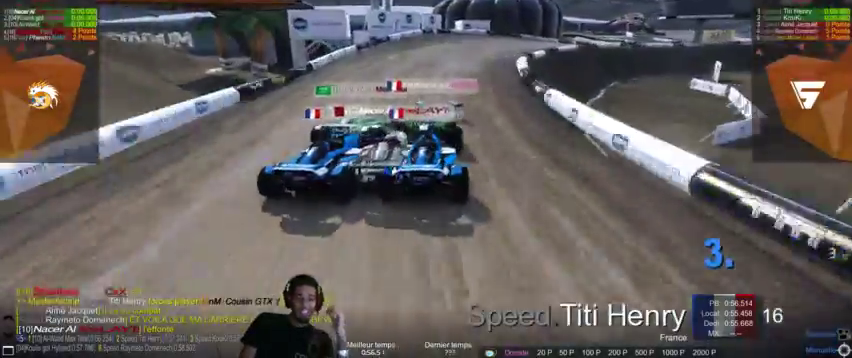
{"dt_ms": 500, "buttons": [], "left_stick": "left", "right_stick": "center", "events": [[100, "left_stick", "left"], [400, "left_stick", "center"], [467, "left_stick", "left"]]}
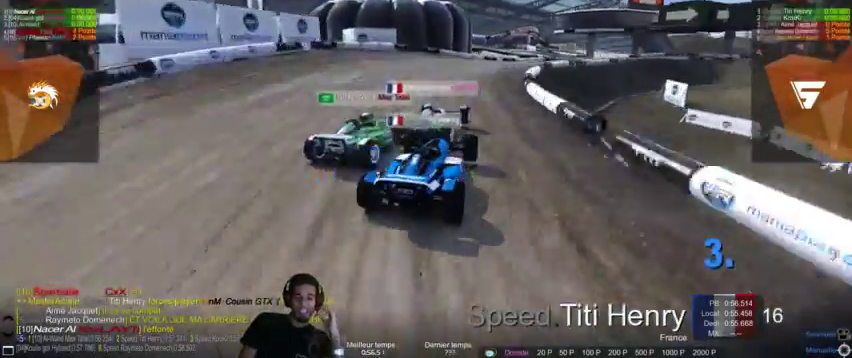
{"dt_ms": 1000, "buttons": [], "left_stick": "center", "right_stick": "center"}
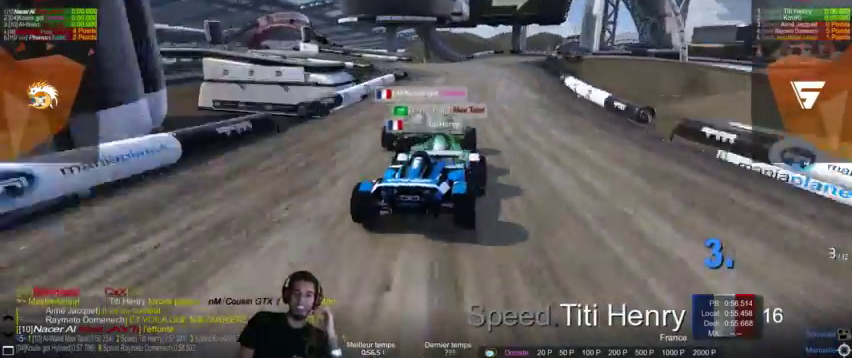
{"dt_ms": 500, "buttons": [], "left_stick": "center", "right_stick": "center", "events": [[333, "left_stick", "left"], [433, "left_stick", "center"]]}
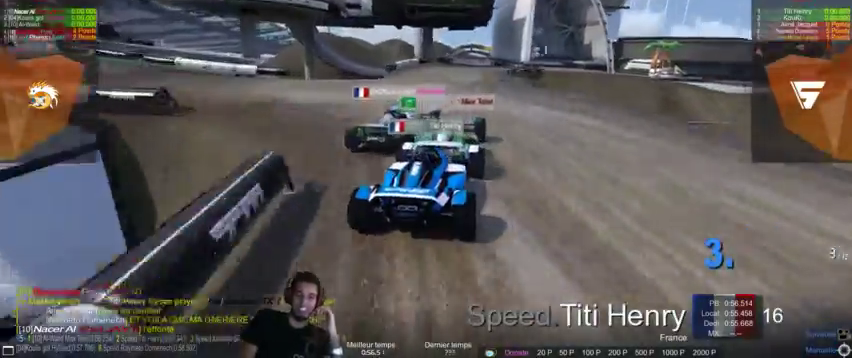
{"dt_ms": 1000, "buttons": [], "left_stick": "center", "right_stick": "center"}
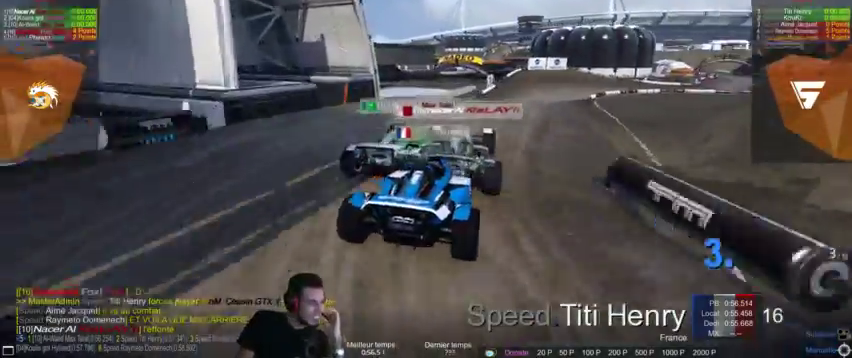
{"dt_ms": 500, "buttons": [], "left_stick": "center", "right_stick": "center", "events": [[267, "left_stick", "up-left"], [333, "left_stick", "center"]]}
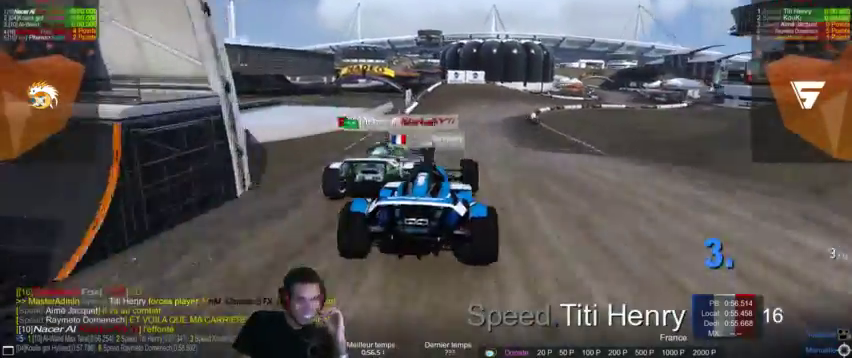
{"dt_ms": 500, "buttons": [], "left_stick": "center", "right_stick": "center", "events": []}
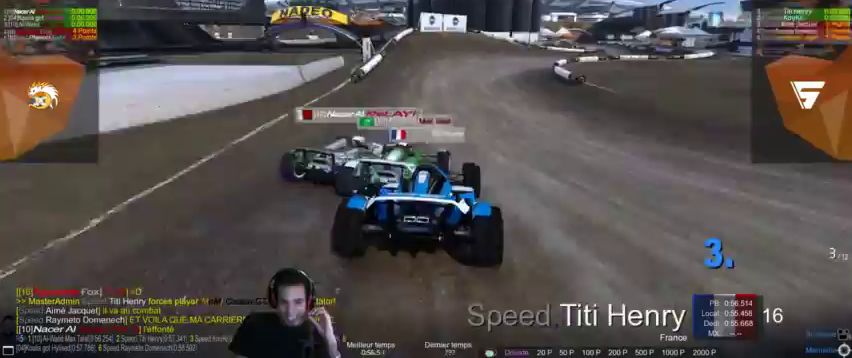
{"dt_ms": 500, "buttons": [], "left_stick": "center", "right_stick": "center", "events": []}
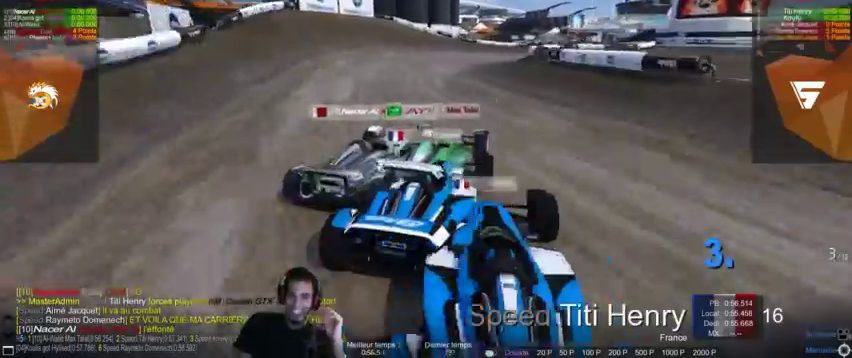
{"dt_ms": 500, "buttons": [], "left_stick": "center", "right_stick": "center", "events": []}
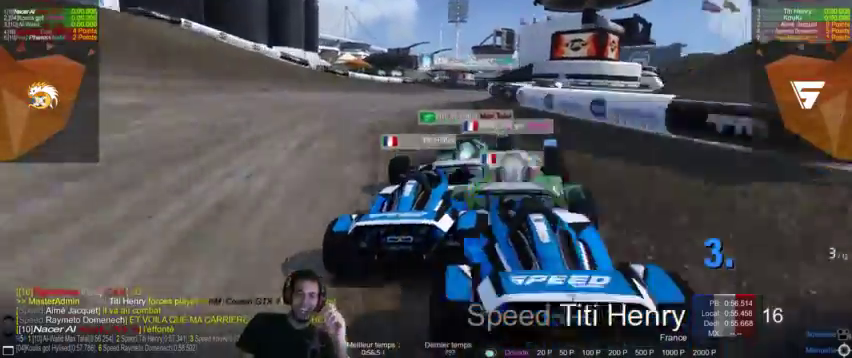
{"dt_ms": 500, "buttons": [], "left_stick": "center", "right_stick": "center", "events": []}